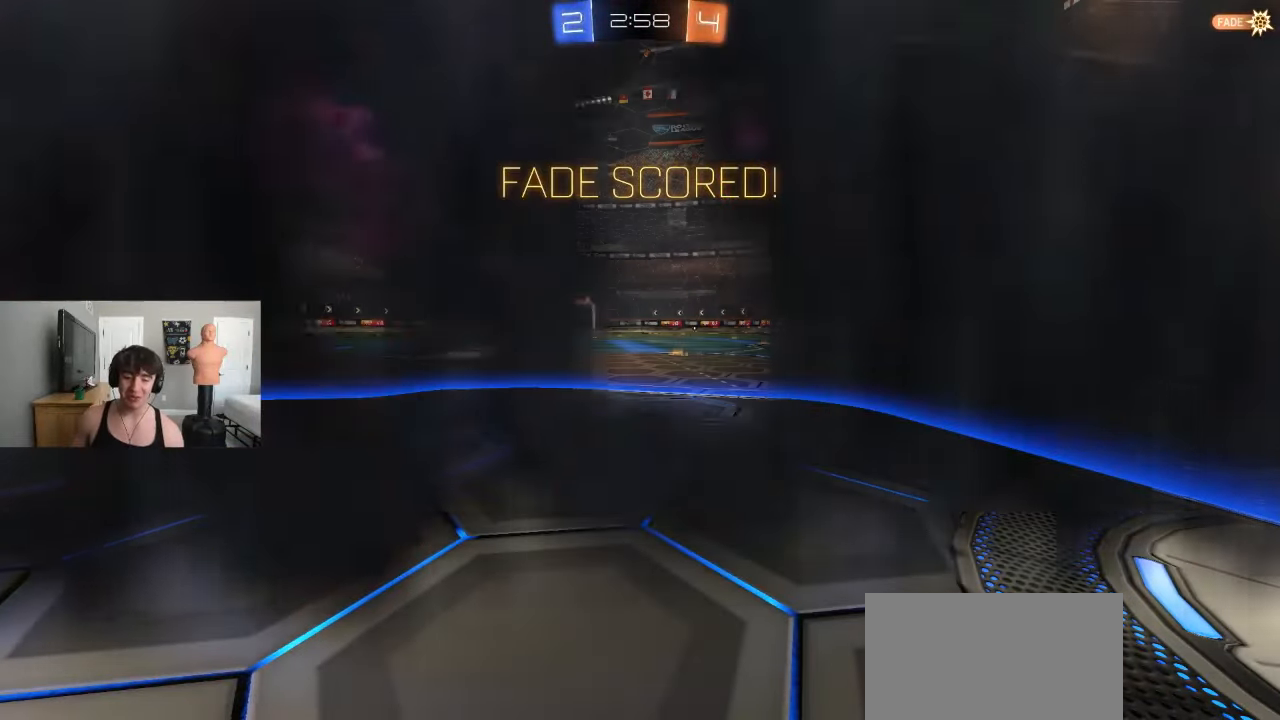
Gameplay with a controller (PlayStation layout); each line is a JSON object with the inputs held at the frame after it. "events" lists button and stick changes between this image and that frame as [ms after this image, input, new state], when the widget could be followed in between. Not read: right_stick.
{"buttons": [], "left_stick": "center", "events": []}
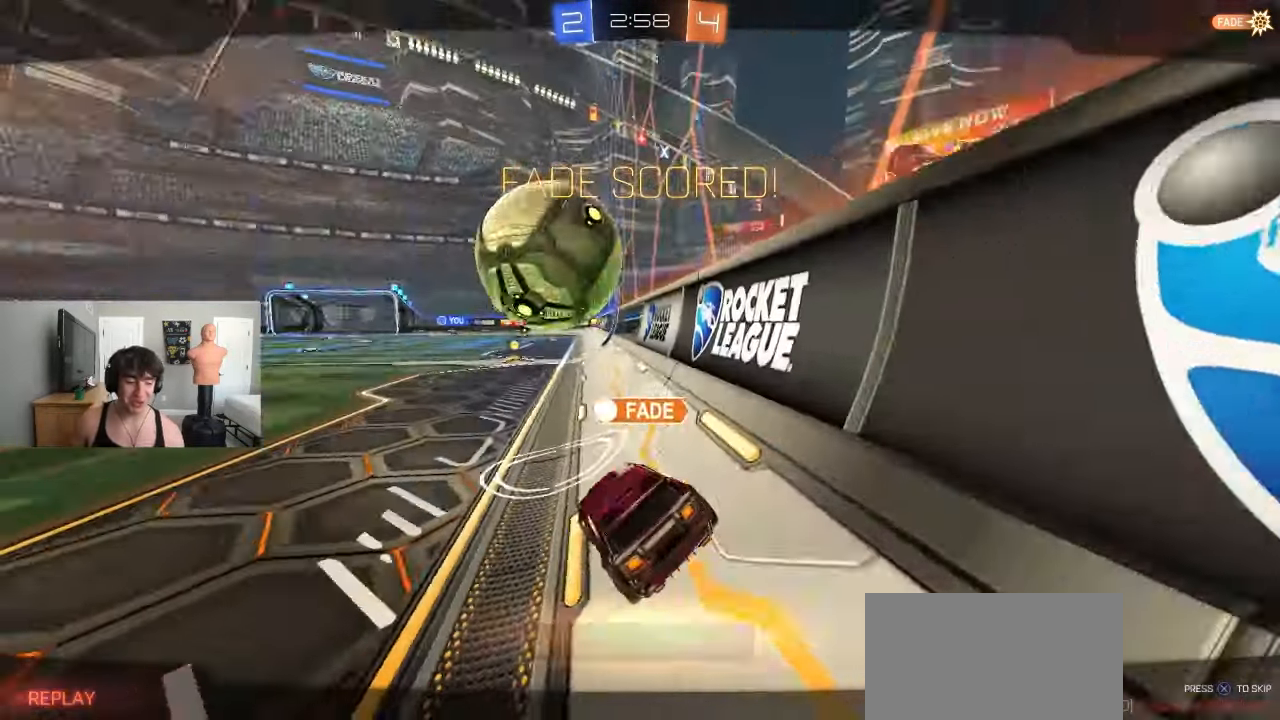
{"buttons": [], "left_stick": "center", "events": []}
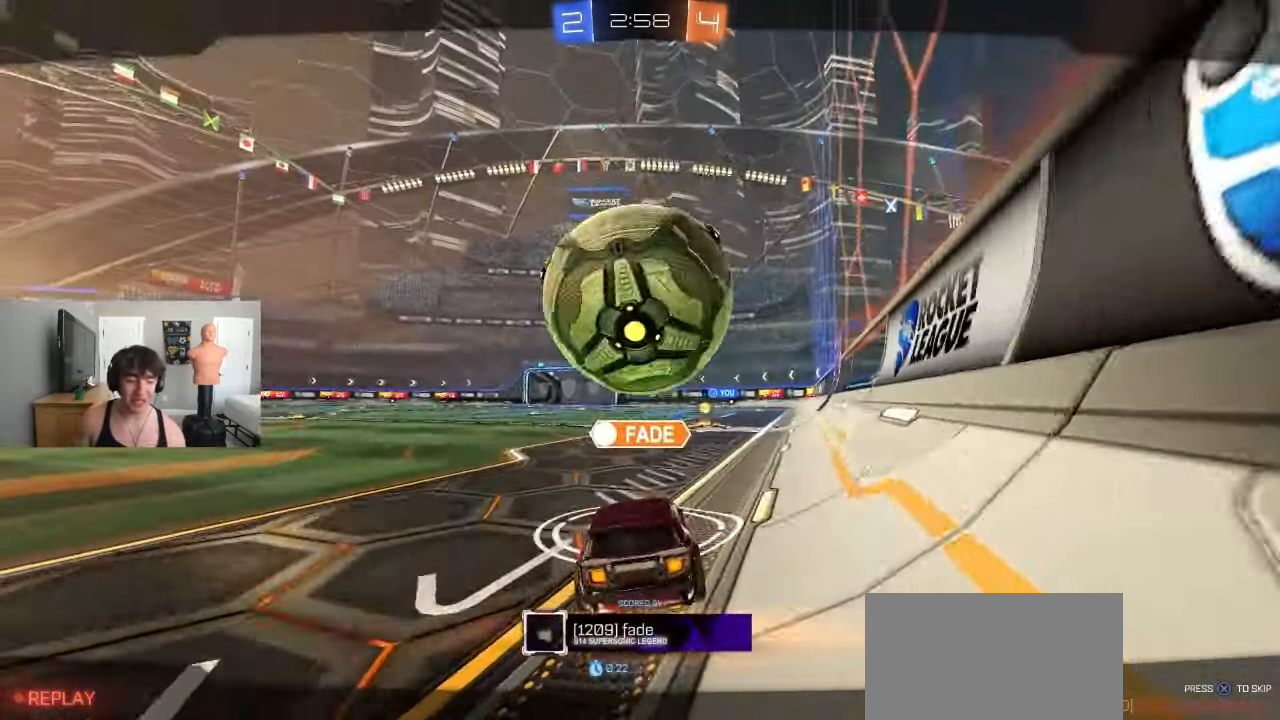
{"buttons": [], "left_stick": "center", "events": []}
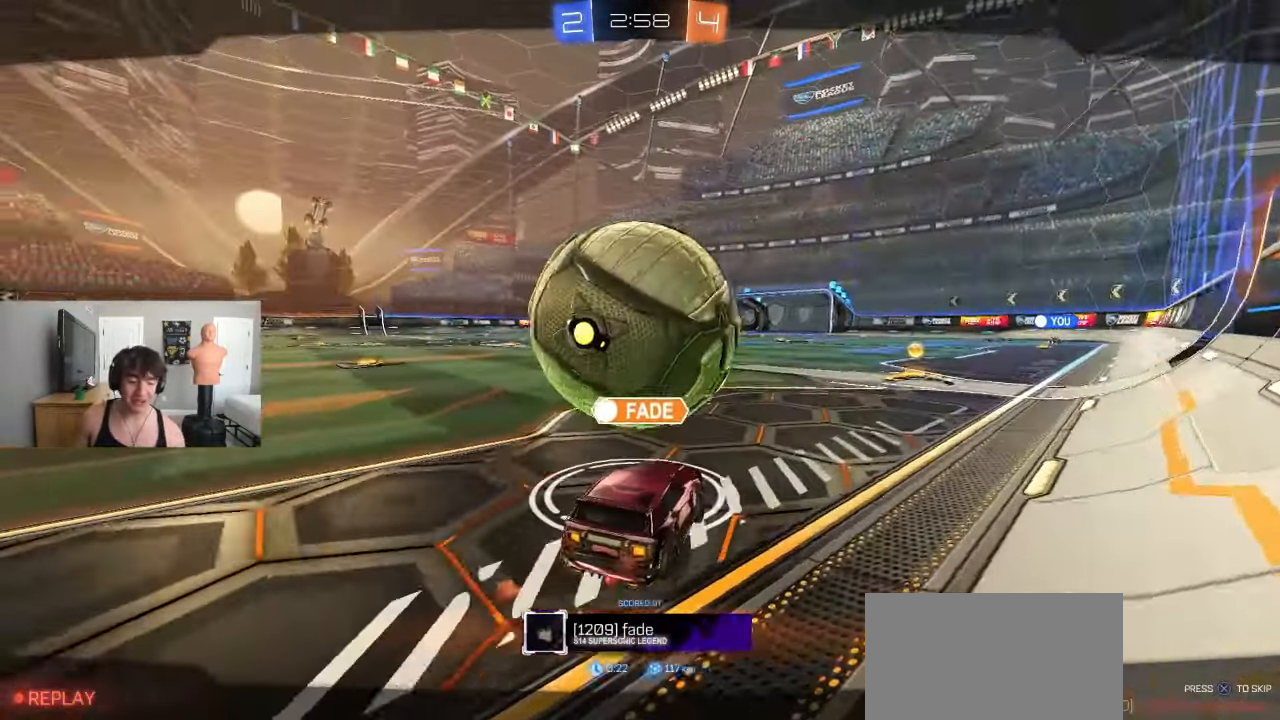
{"buttons": [], "left_stick": "center", "events": []}
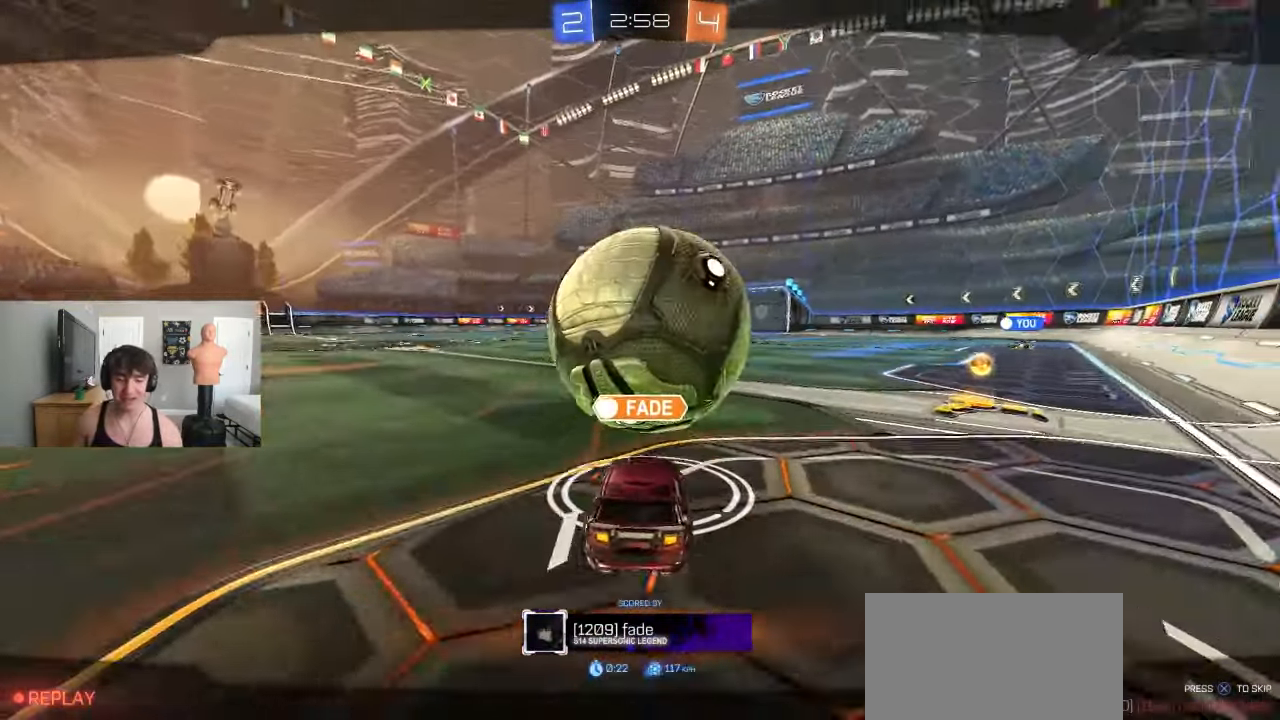
{"buttons": [], "left_stick": "center", "events": [[267, "CROSS", "down"], [417, "CROSS", "up"]]}
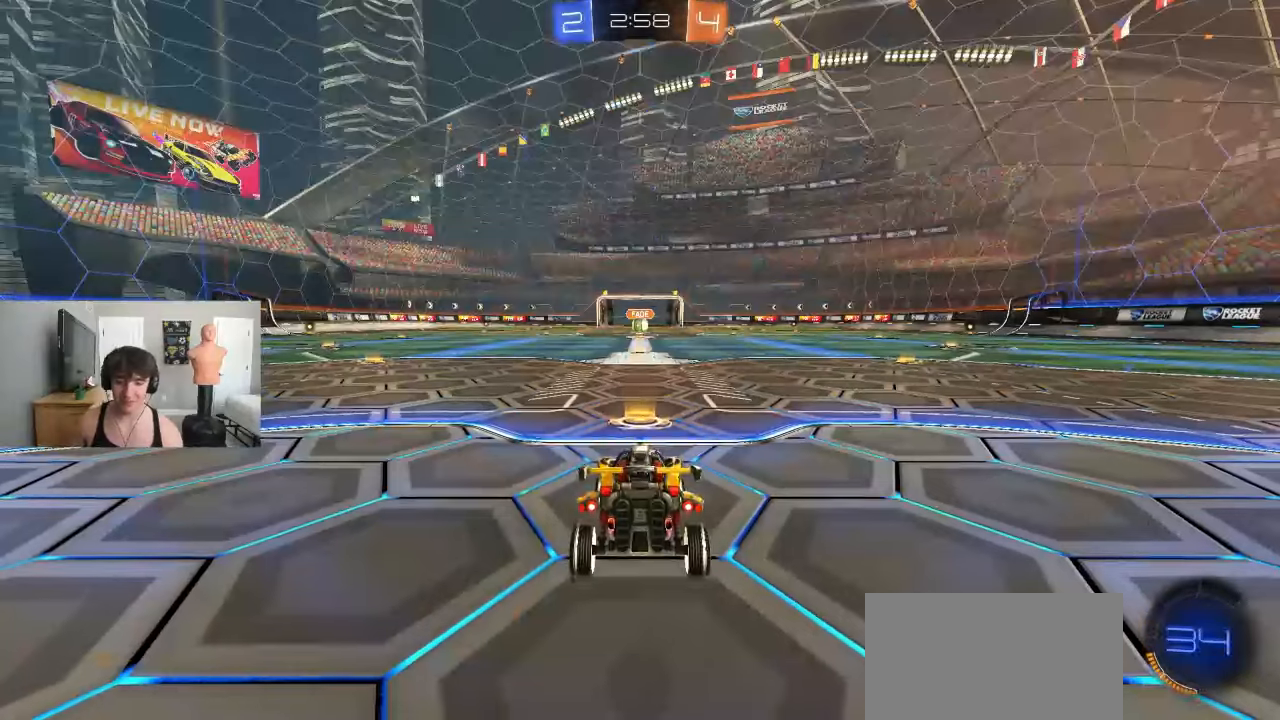
{"buttons": ["R2"], "left_stick": "center", "events": [[250, "TRIANGLE", "down"], [333, "TRIANGLE", "up"], [400, "TRIANGLE", "down"], [483, "TRIANGLE", "up"], [500, "R2", "down"]]}
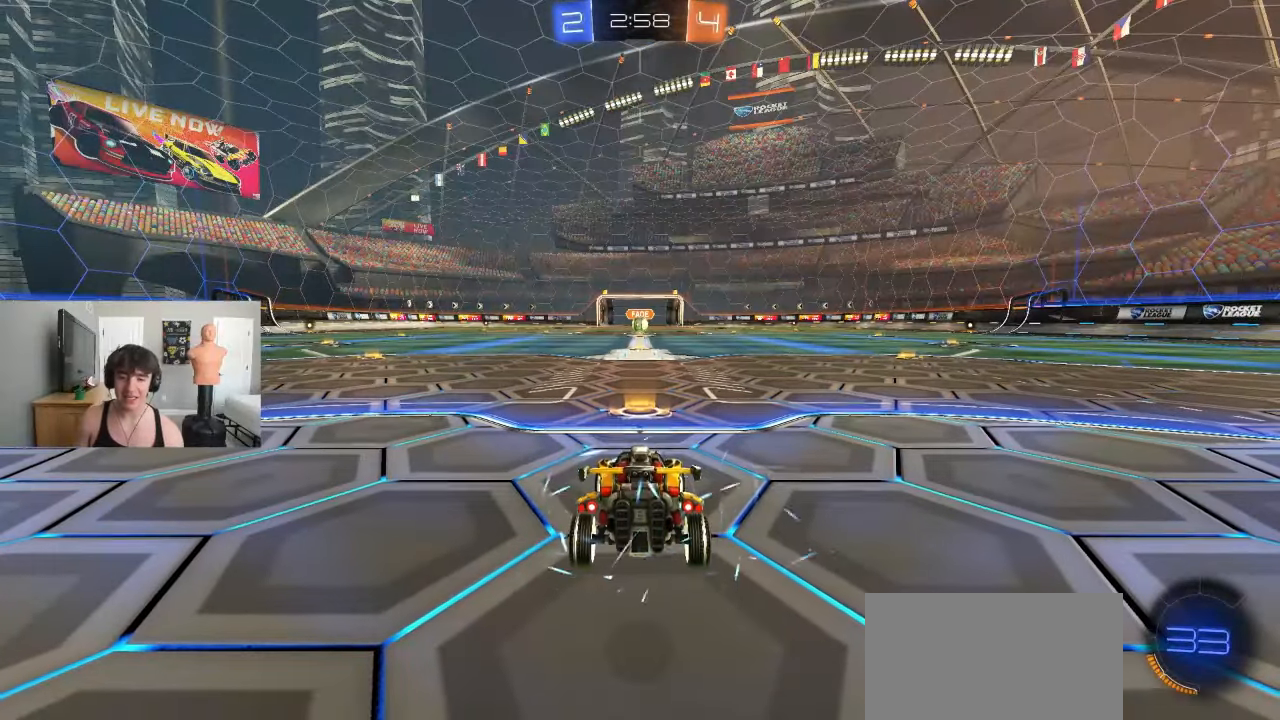
{"buttons": ["TRIANGLE"], "left_stick": "center", "events": [[83, "TRIANGLE", "down"], [150, "R2", "up"], [183, "TRIANGLE", "up"], [300, "TRIANGLE", "down"], [350, "TRIANGLE", "up"], [467, "TRIANGLE", "down"]]}
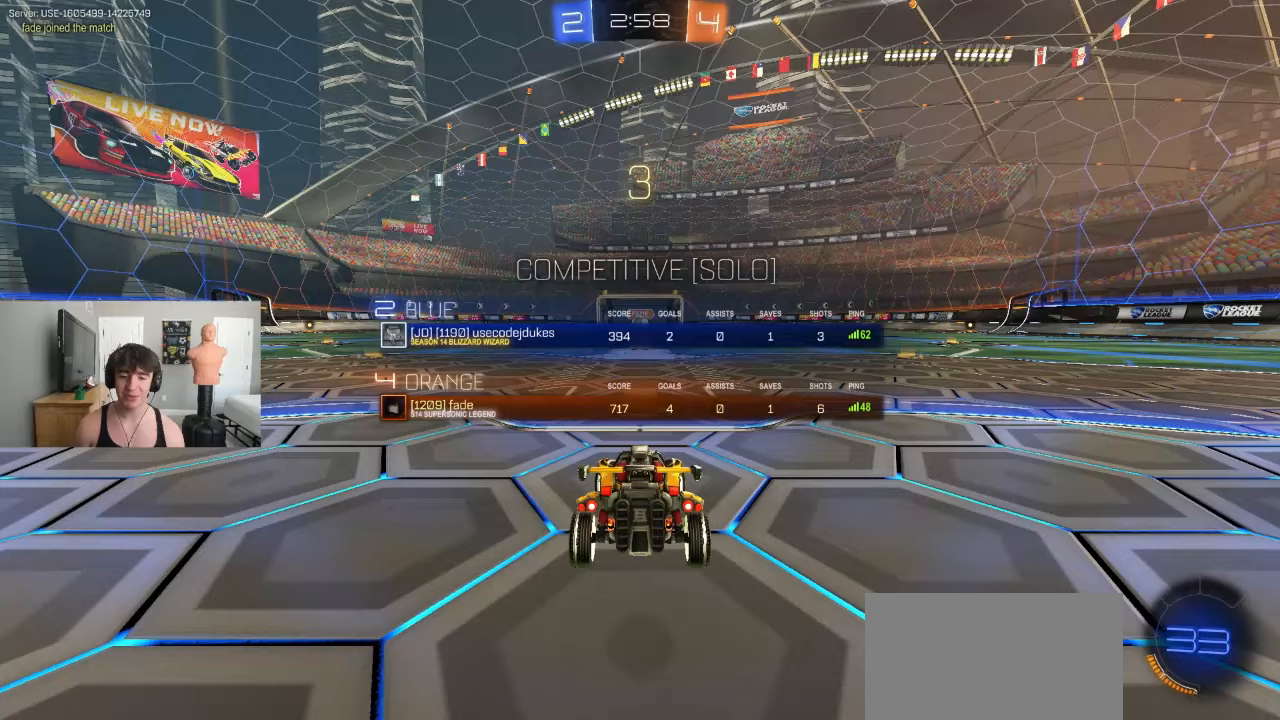
{"buttons": [], "left_stick": "center", "events": [[83, "TRIANGLE", "up"], [150, "TRIANGLE", "down"], [233, "TRIANGLE", "up"], [367, "TRIANGLE", "down"], [417, "TRIANGLE", "up"]]}
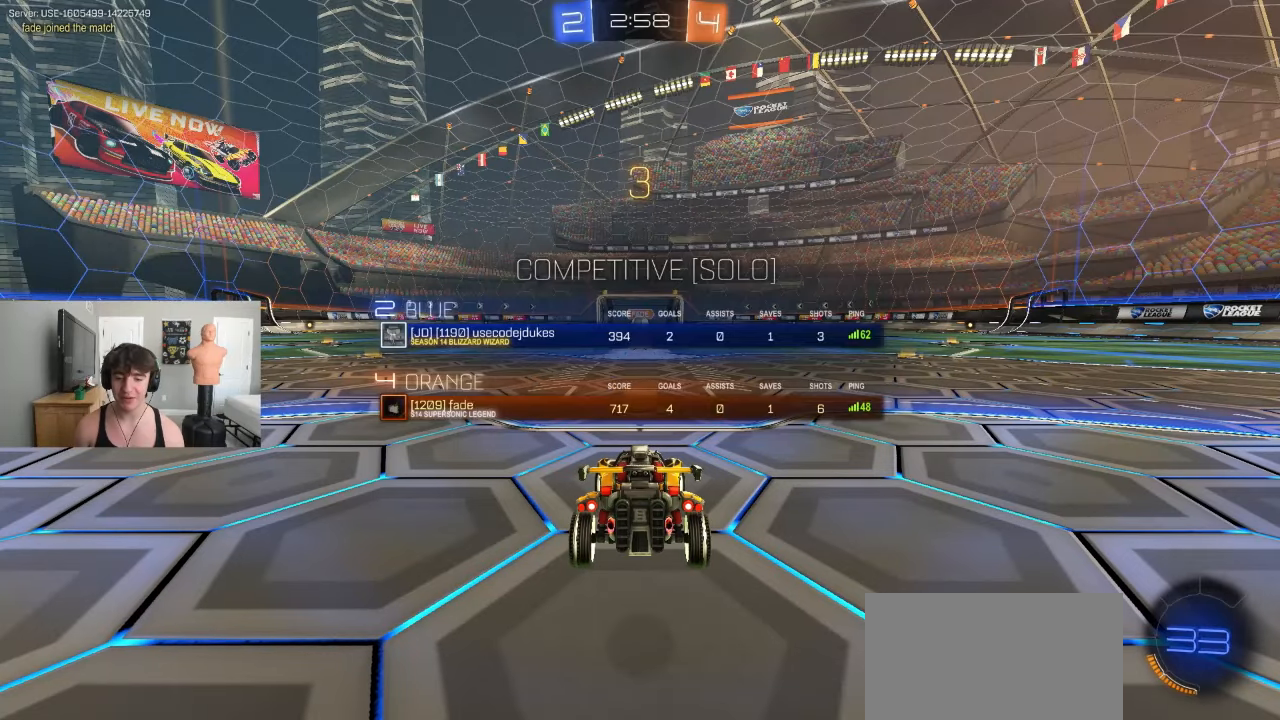
{"buttons": ["R2"], "left_stick": "center", "events": [[217, "R2", "down"], [283, "R2", "up"], [433, "R2", "down"]]}
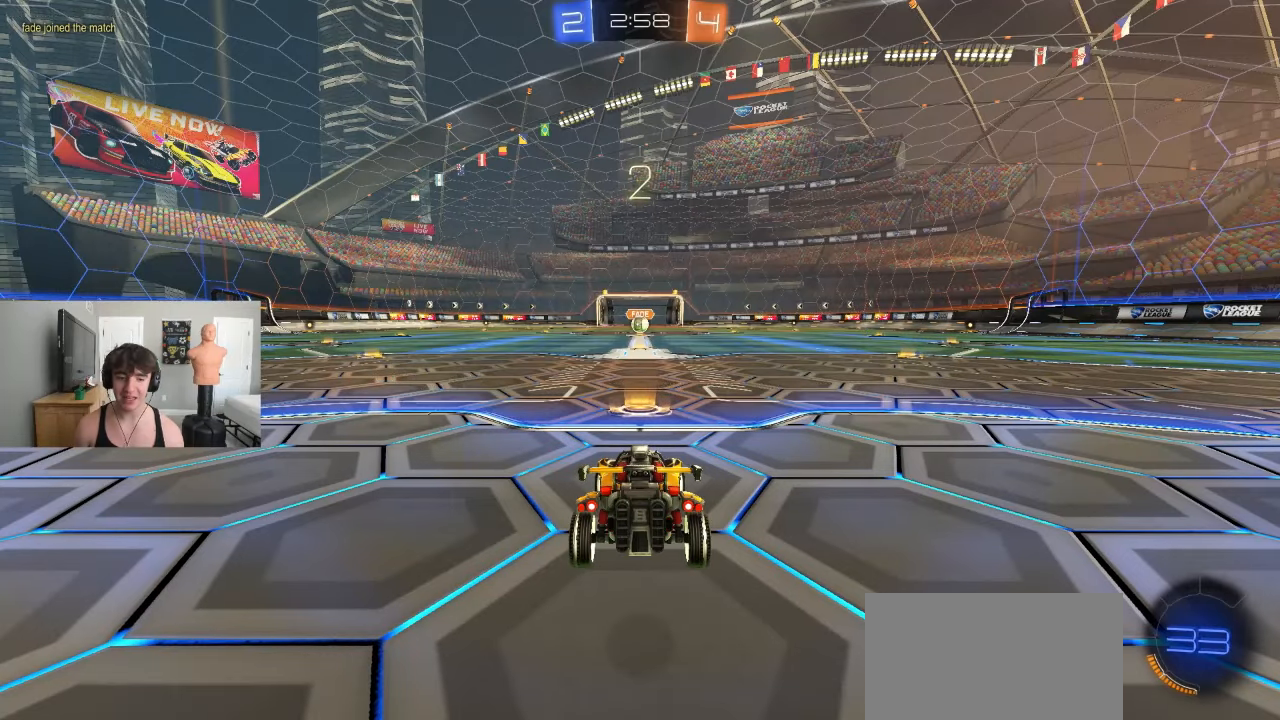
{"buttons": ["R2"], "left_stick": "right", "events": [[50, "R2", "up"], [50, "TRIANGLE", "down"], [50, "left_stick", "left"], [83, "TRIANGLE", "up"], [267, "left_stick", "center"], [400, "left_stick", "right"], [417, "R2", "down"]]}
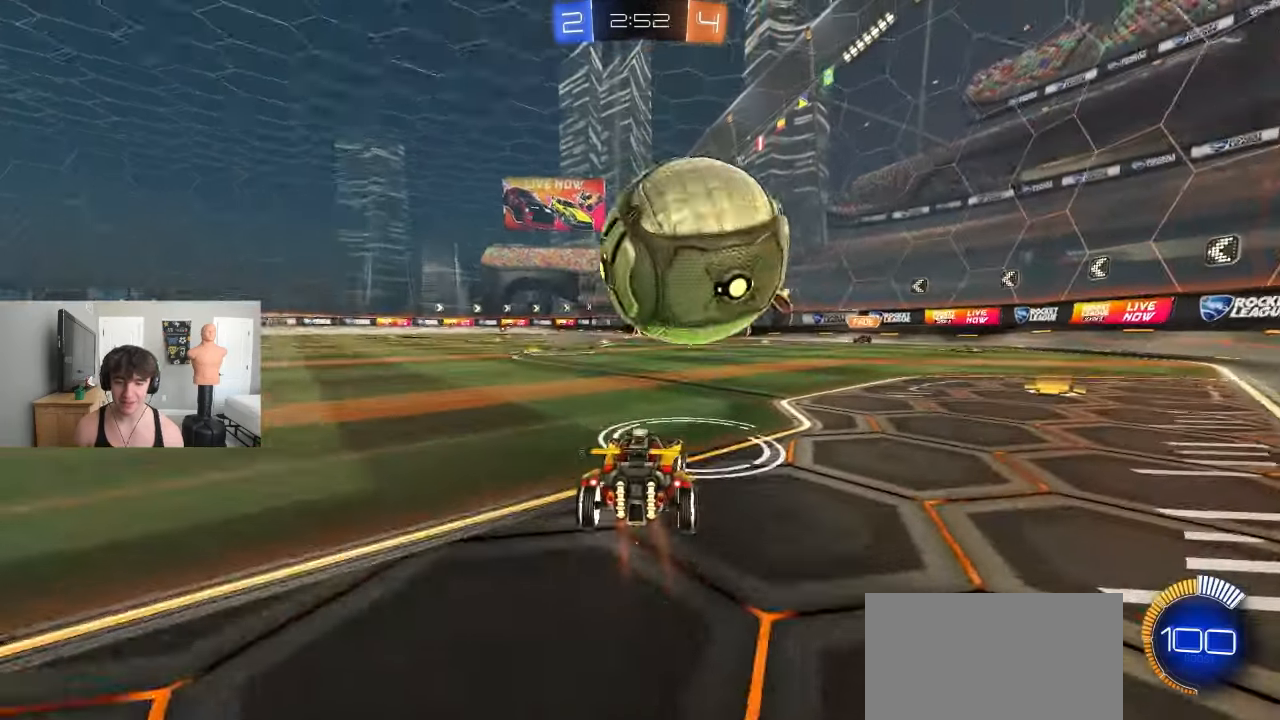
{"buttons": ["R2"], "left_stick": "center", "events": [[67, "R2", "up"], [83, "left_stick", "center"], [400, "left_stick", "left"], [417, "R2", "down"], [483, "left_stick", "center"]]}
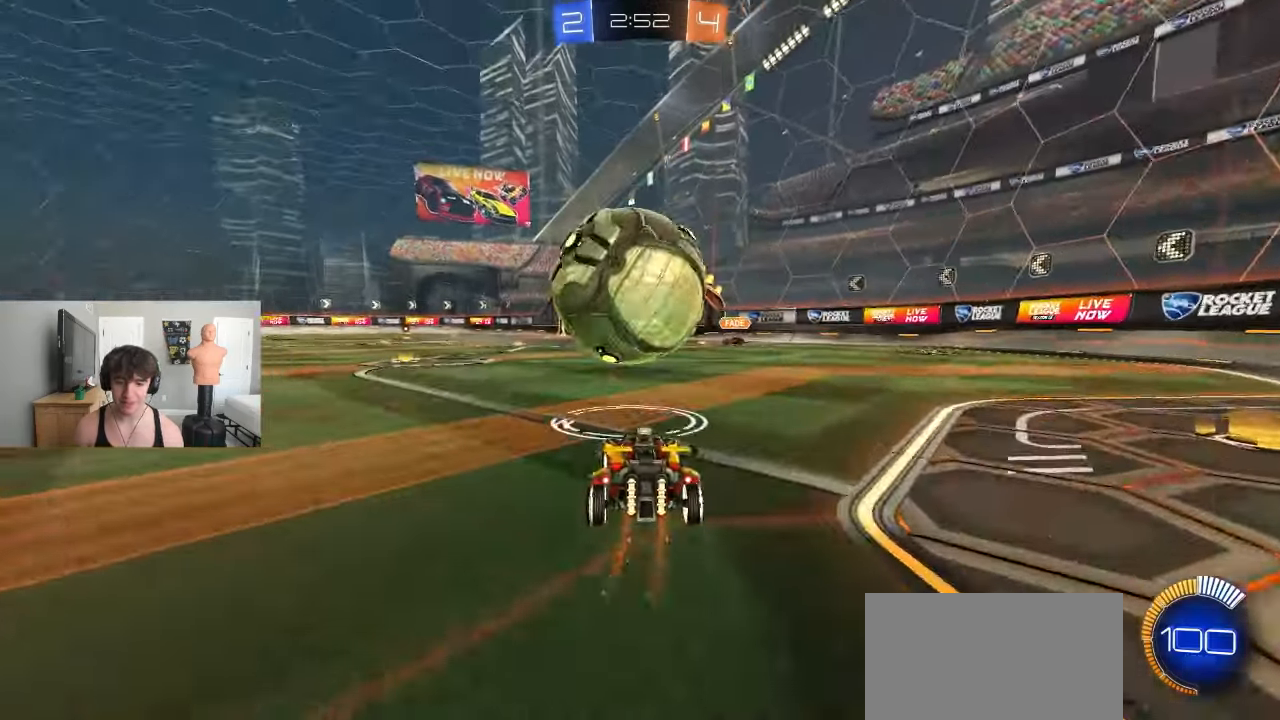
{"buttons": ["R2"], "left_stick": "center", "events": [[117, "R2", "up"], [183, "R2", "down"], [233, "left_stick", "right"], [283, "left_stick", "center"]]}
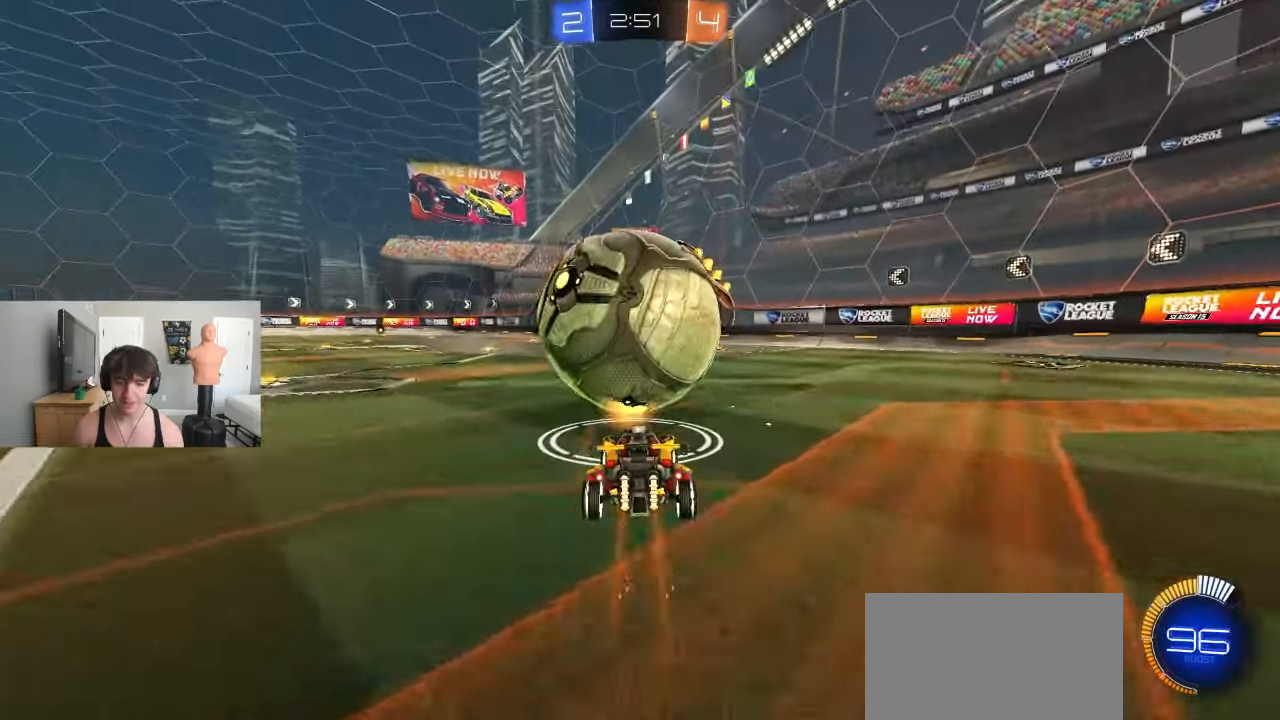
{"buttons": [], "left_stick": "center", "events": [[83, "R2", "up"], [217, "R2", "down"], [500, "R2", "up"]]}
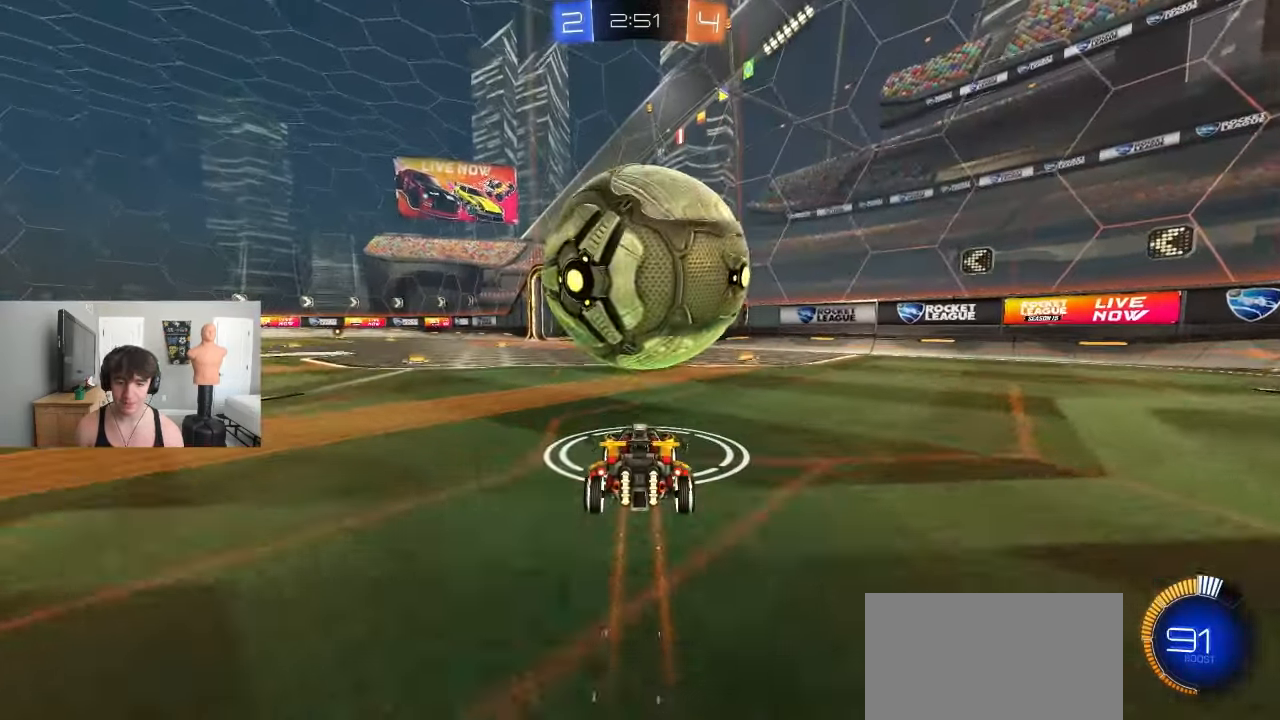
{"buttons": [], "left_stick": "center", "events": [[167, "R2", "down"], [467, "R2", "up"]]}
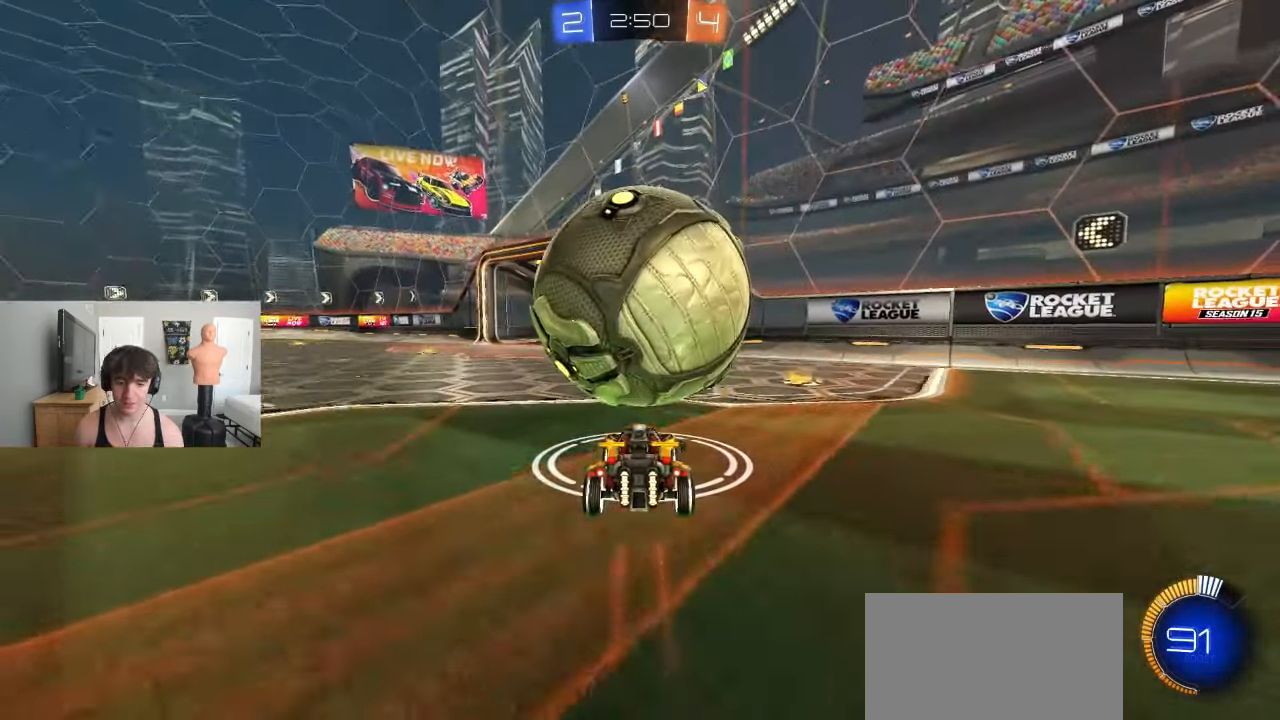
{"buttons": [], "left_stick": "left", "events": [[250, "left_stick", "right"], [267, "TRIANGLE", "down"], [333, "R2", "down"], [333, "left_stick", "center"], [383, "TRIANGLE", "up"], [400, "R2", "up"], [433, "left_stick", "left"]]}
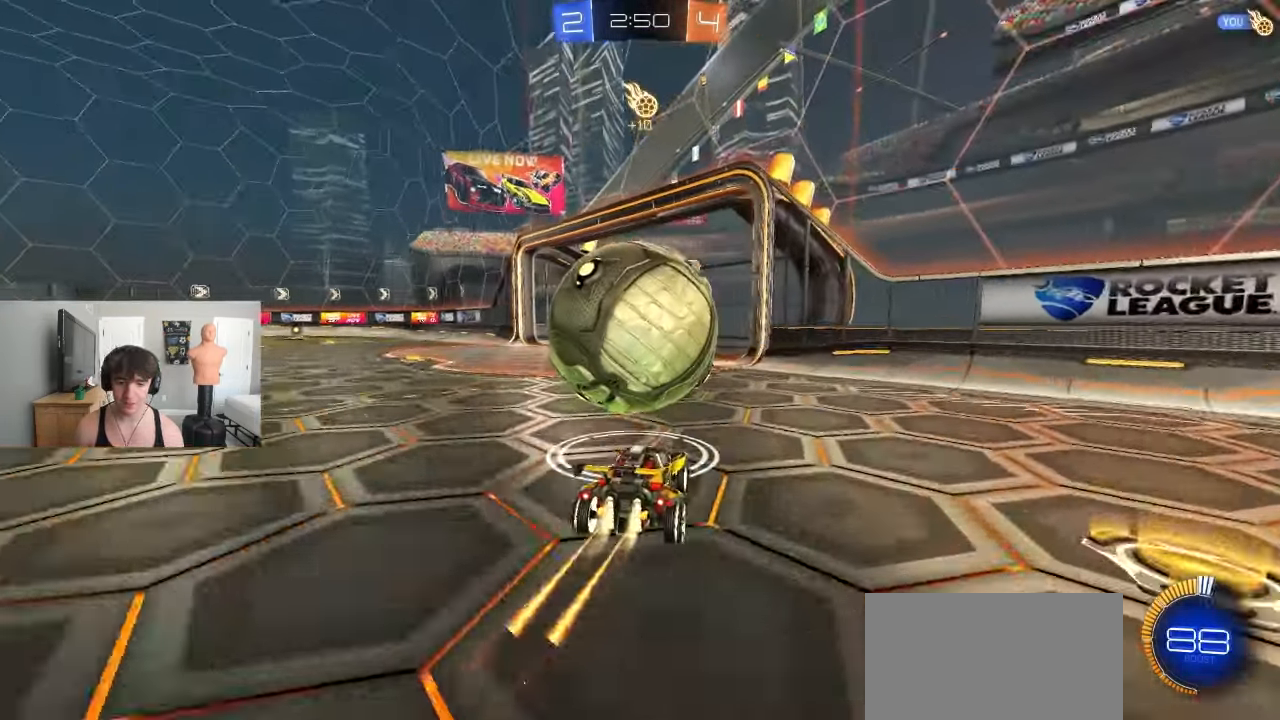
{"buttons": ["CROSS", "L3"], "left_stick": "center"}
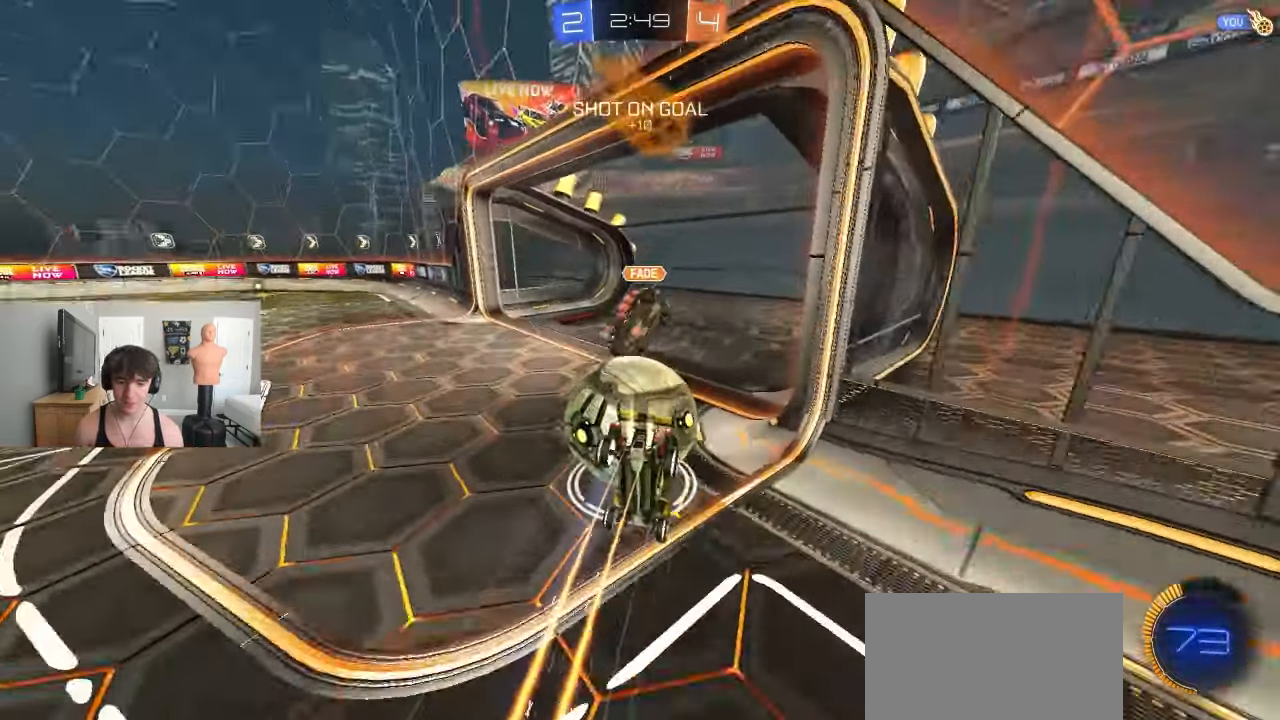
{"buttons": ["CROSS", "R2"], "left_stick": "right", "events": [[50, "left_stick", "down"], [267, "R2", "down"], [333, "R2", "up"], [383, "R2", "down"], [400, "L3", "up"], [450, "left_stick", "right"]]}
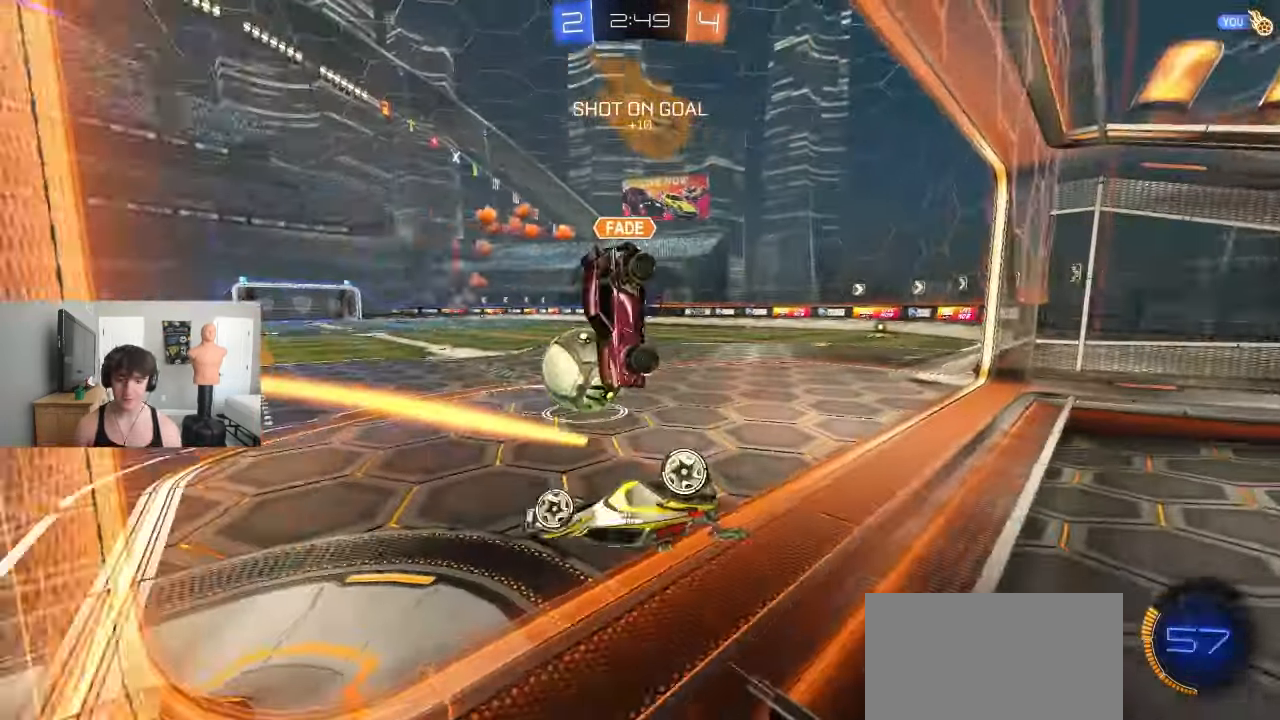
{"buttons": ["R2"], "left_stick": "up-left", "events": [[17, "CROSS", "up"], [17, "left_stick", "up-right"], [67, "L1", "down"], [183, "left_stick", "up-left"], [400, "L1", "up"]]}
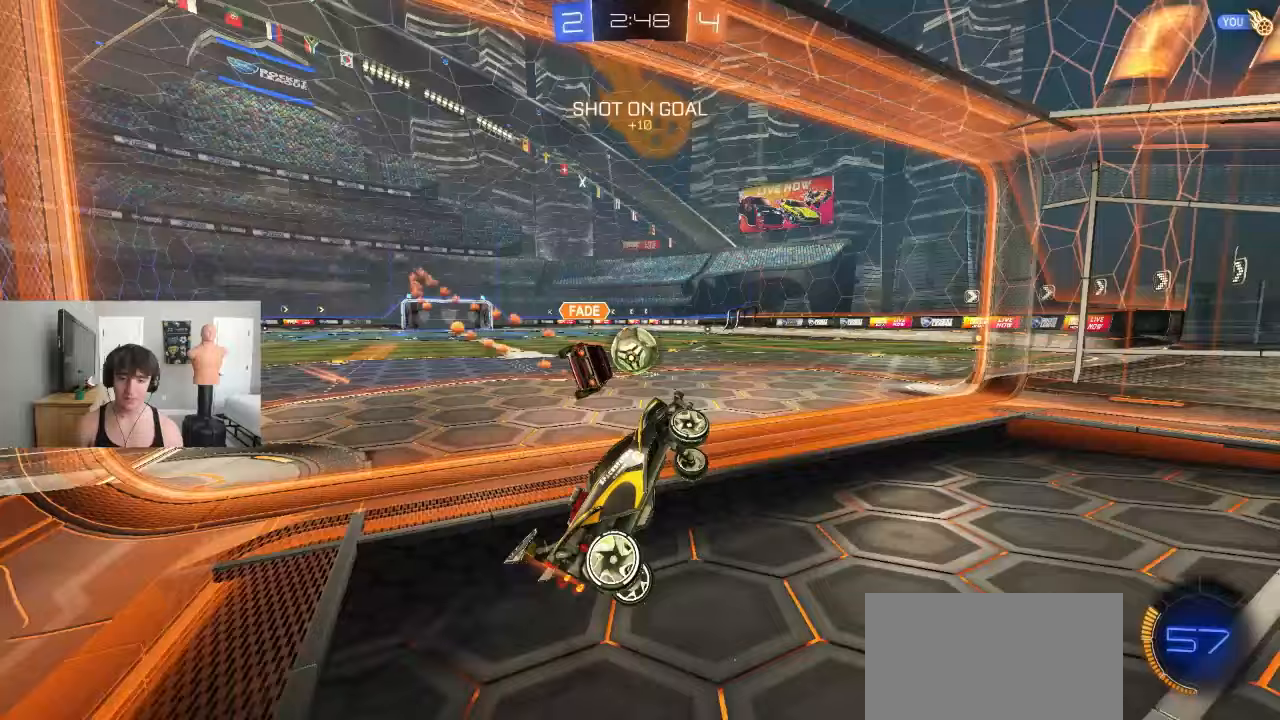
{"buttons": [], "left_stick": "left", "events": [[200, "left_stick", "center"], [300, "left_stick", "left"], [317, "R2", "up"]]}
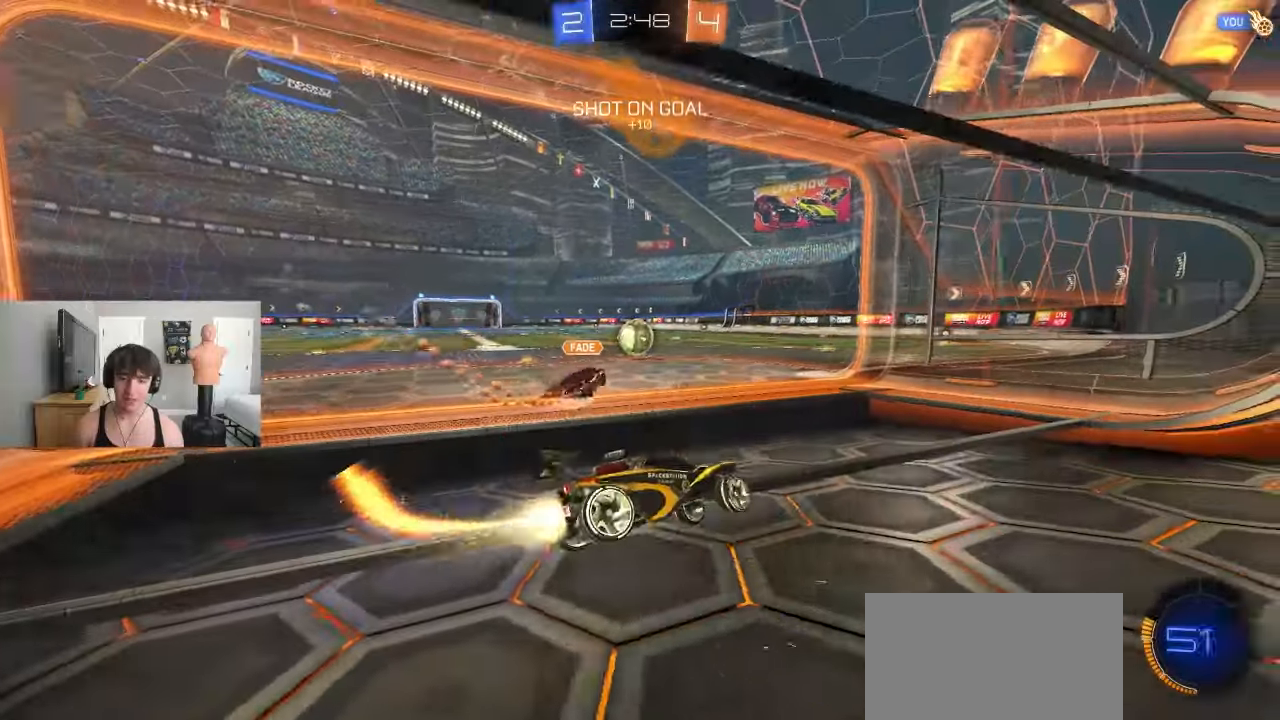
{"buttons": [], "left_stick": "up-left"}
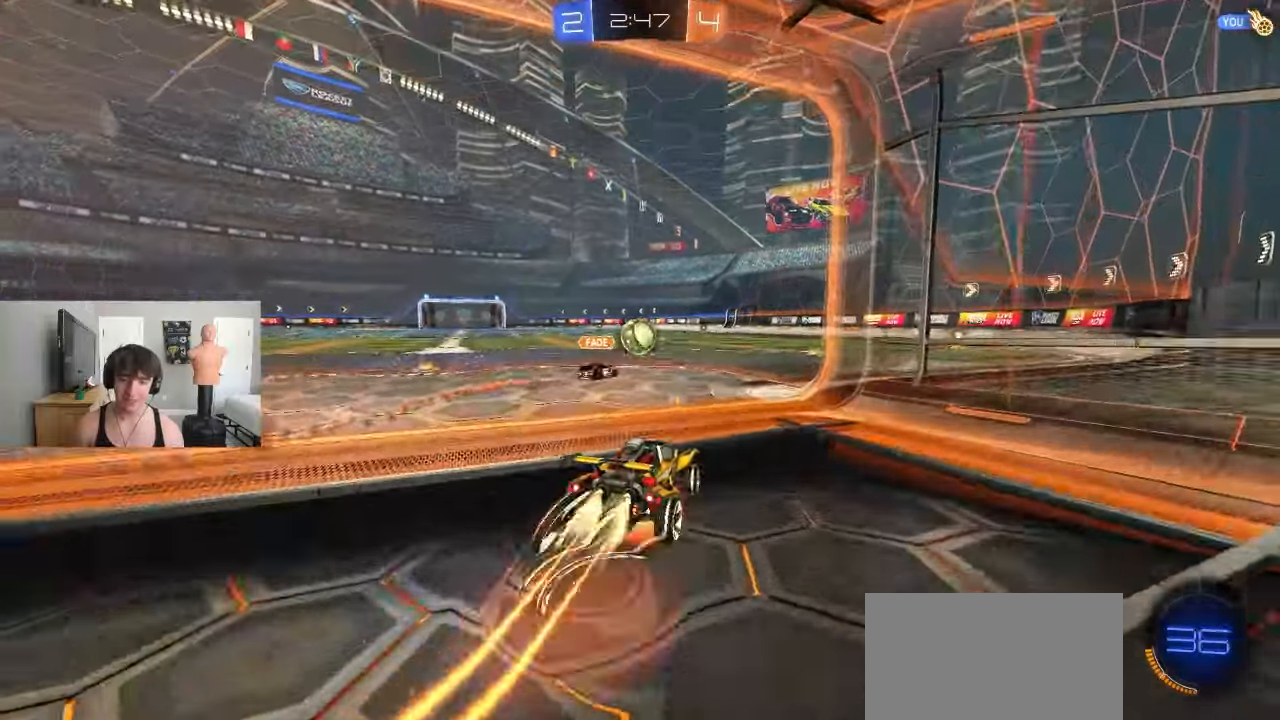
{"buttons": ["CROSS", "L1"], "left_stick": "left", "events": [[17, "CROSS", "down"], [33, "R2", "down"], [83, "left_stick", "down-right"], [150, "R2", "up"], [250, "L1", "down"], [267, "left_stick", "down-left"], [317, "L1", "up"], [467, "L1", "down"], [500, "left_stick", "left"]]}
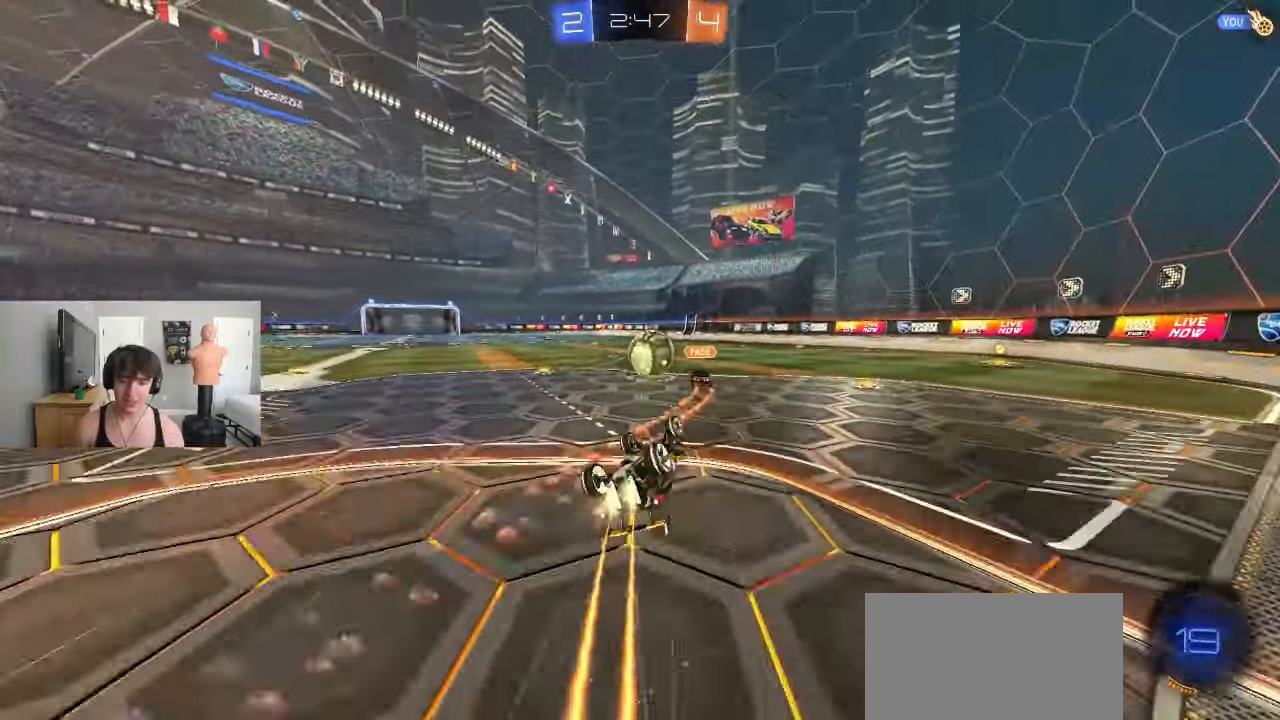
{"buttons": [], "left_stick": "left", "events": [[300, "left_stick", "center"], [333, "L1", "up"], [450, "left_stick", "left"], [467, "CROSS", "up"]]}
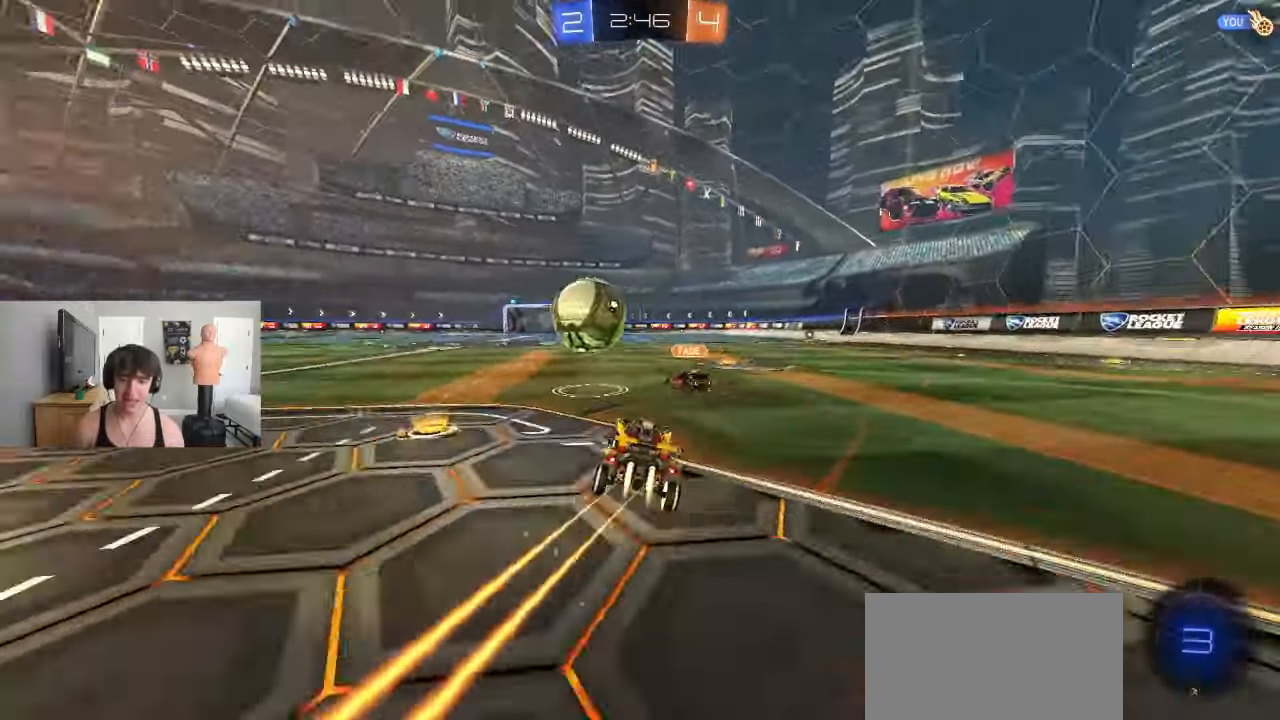
{"buttons": [], "left_stick": "right"}
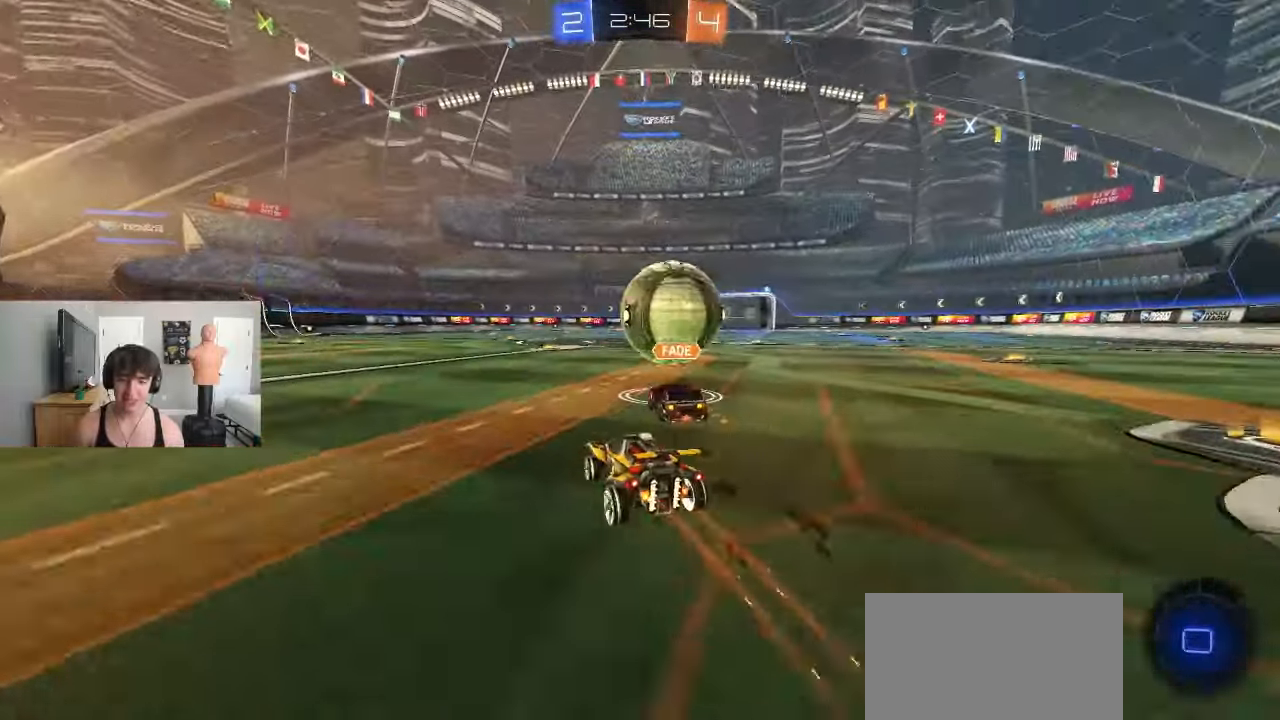
{"buttons": ["CROSS", "L1", "R2"], "left_stick": "down-right", "events": [[117, "R2", "down"], [183, "CROSS", "down"], [200, "L1", "down"], [217, "R2", "up"], [233, "CROSS", "up"], [233, "left_stick", "up-right"], [267, "CROSS", "down"], [283, "L1", "up"], [333, "L1", "down"], [333, "L3", "down"], [350, "left_stick", "down-right"], [367, "R2", "down"], [383, "L3", "up"]]}
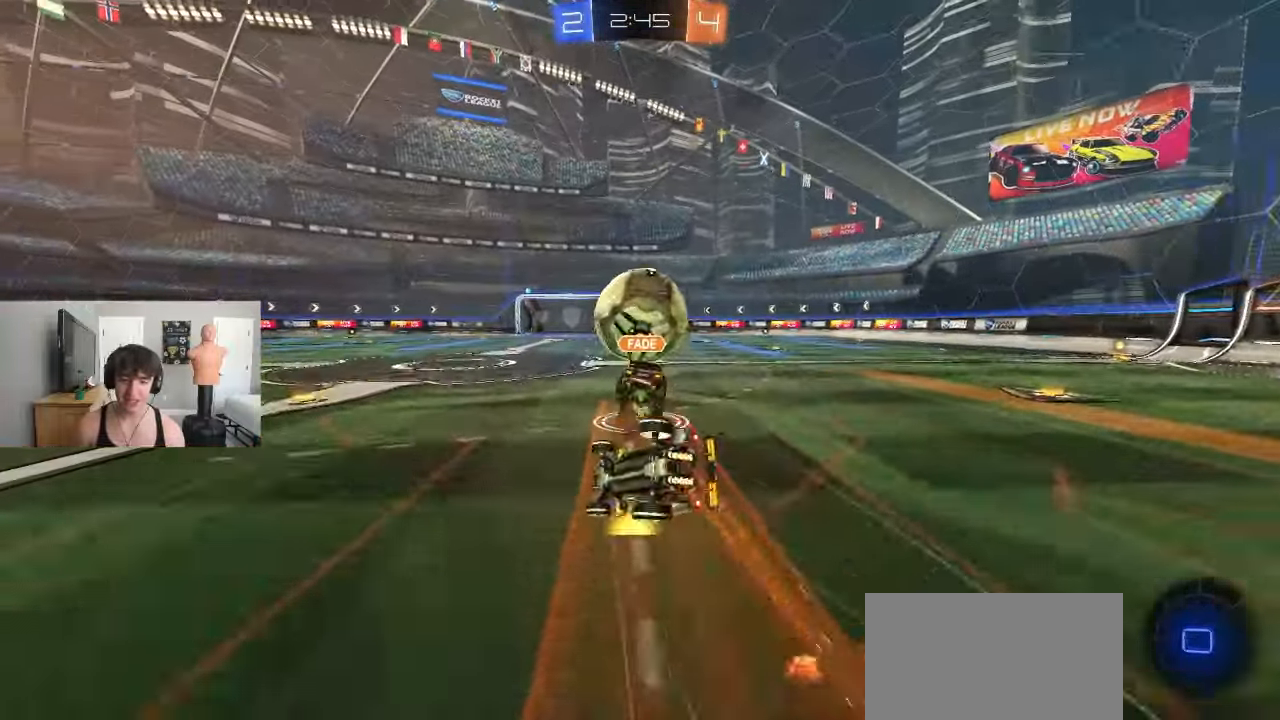
{"buttons": ["CROSS", "L1", "R2"], "left_stick": "down-right", "events": [[50, "R2", "up"], [117, "left_stick", "right"], [133, "R2", "down"], [250, "R2", "up"], [317, "left_stick", "down-right"], [500, "R2", "down"]]}
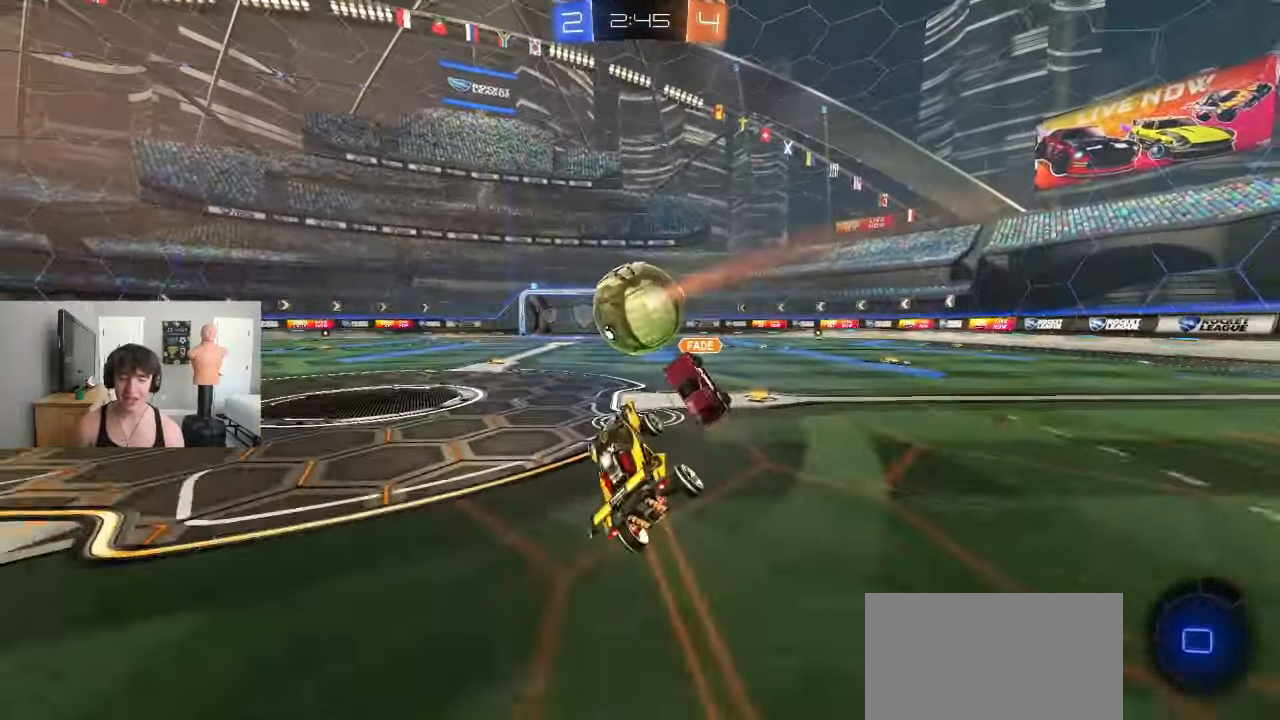
{"buttons": ["CROSS", "L1", "R2"], "left_stick": "up", "events": [[117, "left_stick", "center"], [133, "L1", "up"], [200, "CROSS", "up"], [233, "L1", "down"], [233, "R2", "up"], [283, "R2", "down"], [317, "R1", "down"], [367, "R1", "up"], [383, "R2", "up"], [400, "L1", "up"], [467, "CROSS", "down"], [483, "L1", "down"], [500, "R2", "down"], [500, "left_stick", "up"]]}
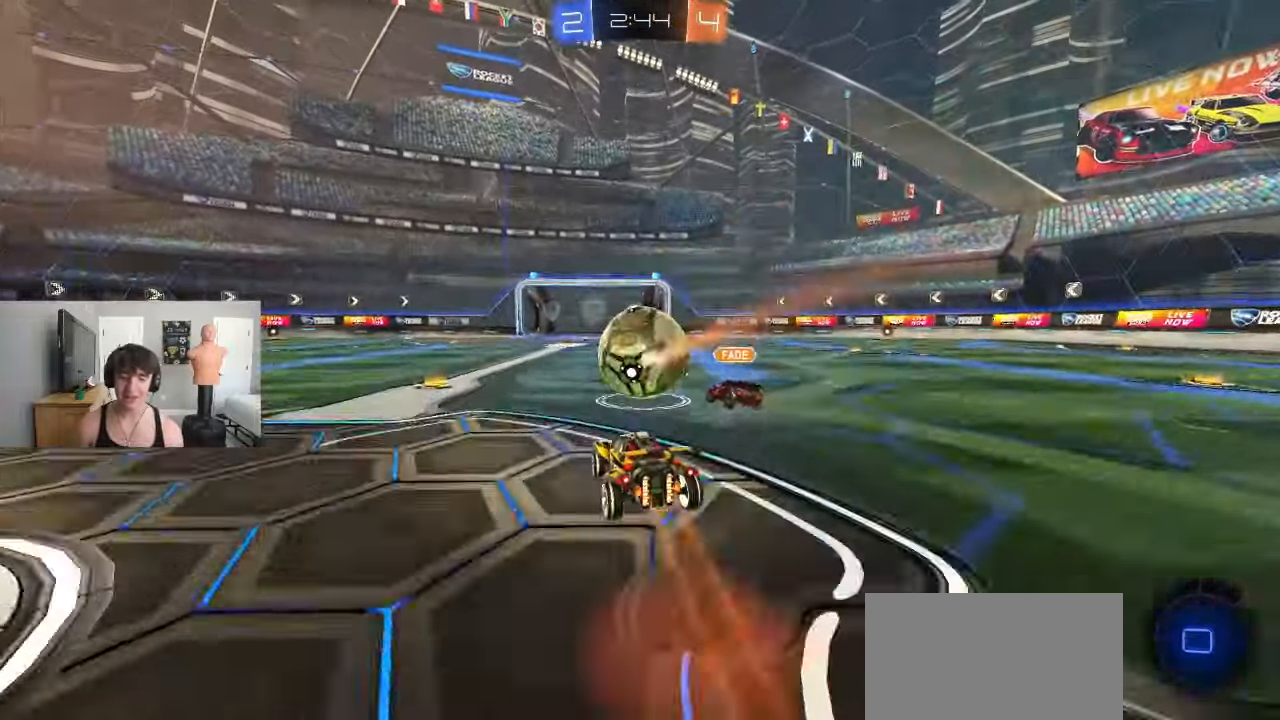
{"buttons": ["L1", "R2"], "left_stick": "up"}
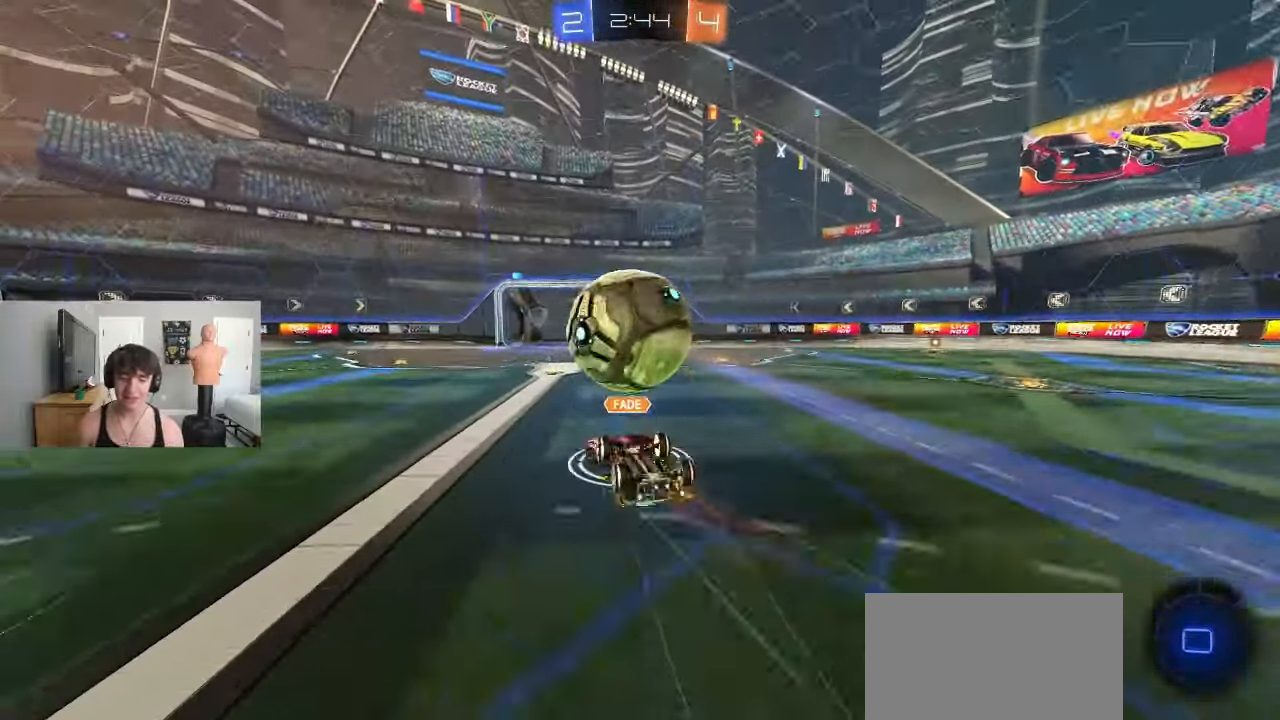
{"buttons": ["R2"], "left_stick": "center", "events": [[67, "left_stick", "center"], [100, "L1", "up"]]}
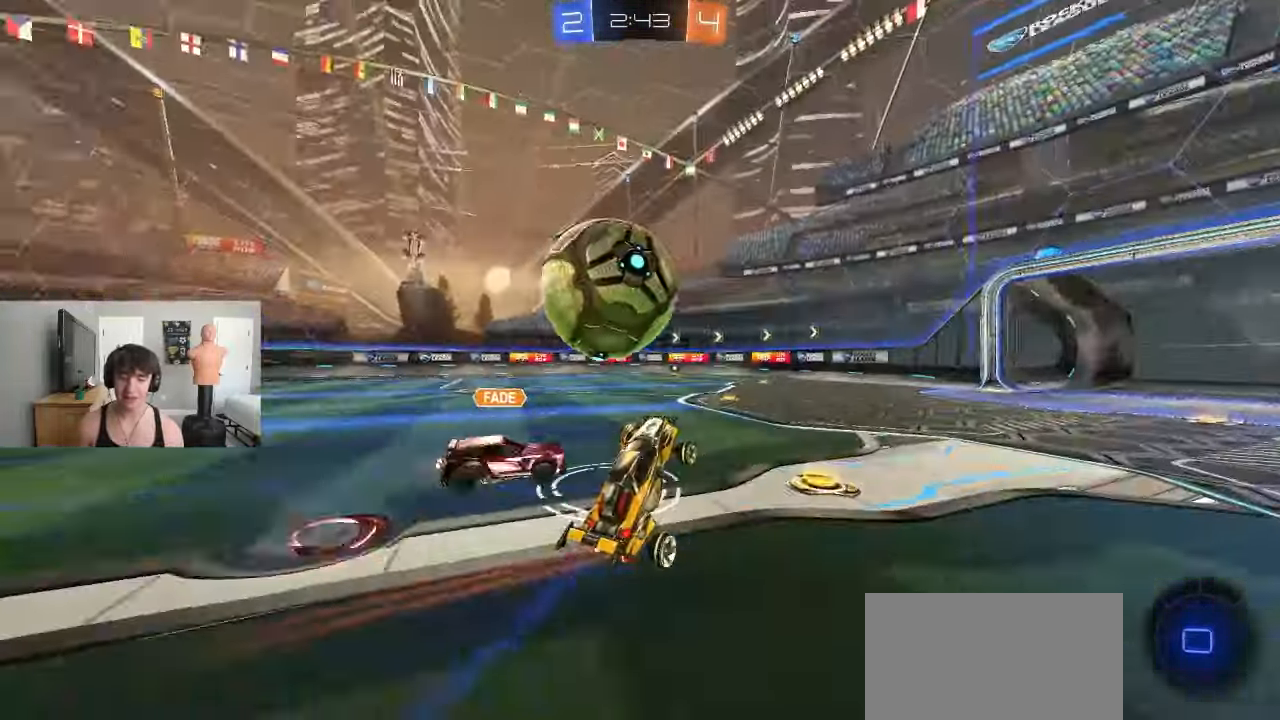
{"buttons": ["TRIANGLE"], "left_stick": "left", "events": [[33, "R1", "down"], [33, "R2", "up"], [83, "R1", "up"], [133, "left_stick", "left"], [383, "R1", "down"], [467, "R1", "up"], [483, "TRIANGLE", "down"]]}
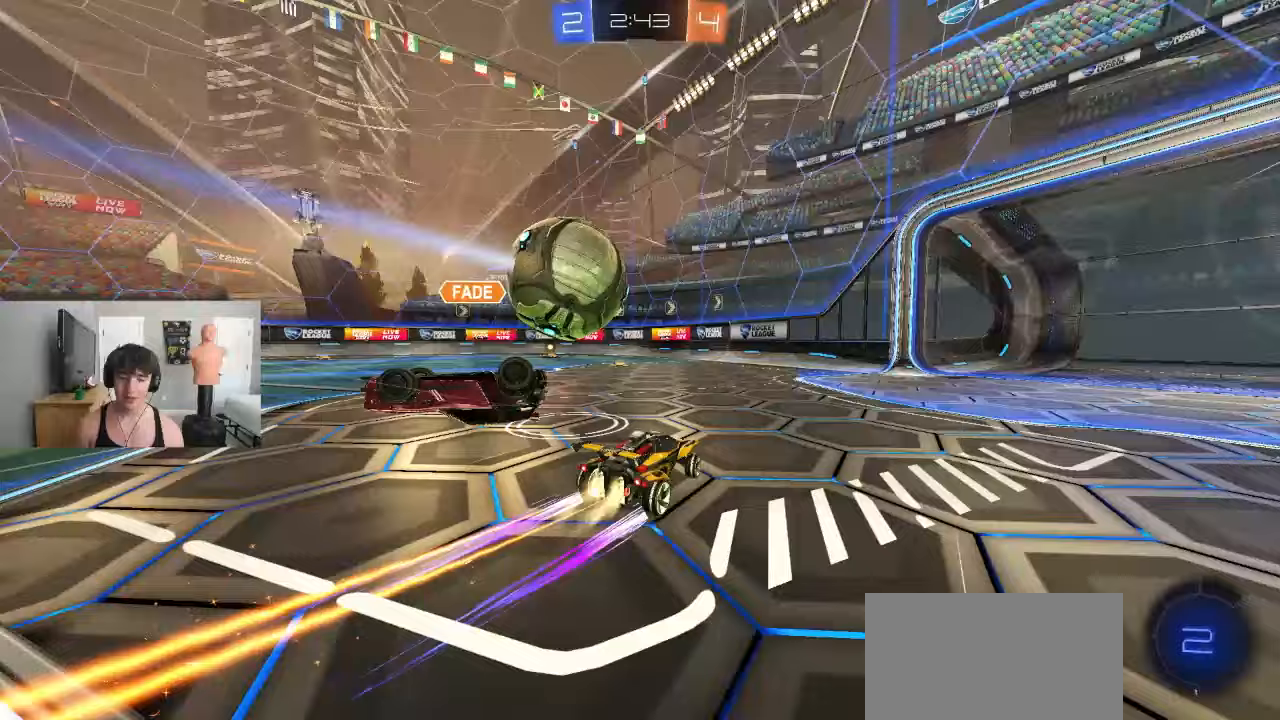
{"buttons": [], "left_stick": "center", "events": [[300, "TRIANGLE", "up"], [383, "left_stick", "center"]]}
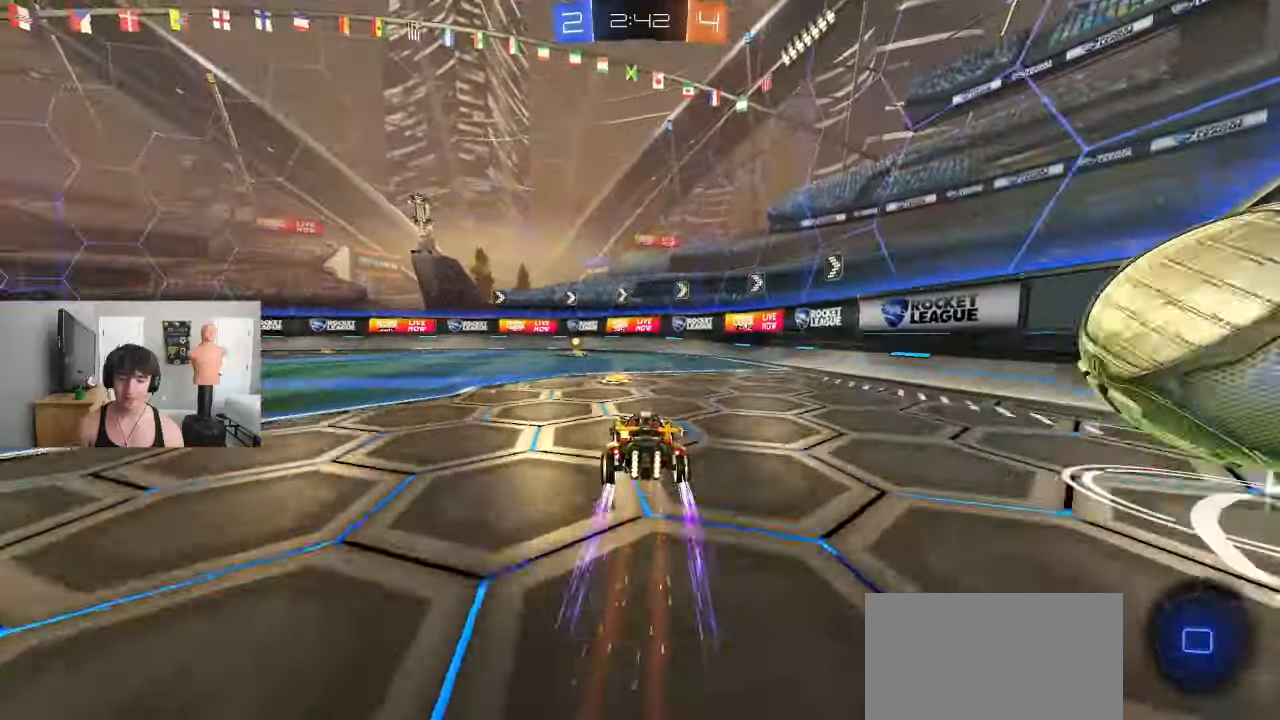
{"buttons": ["R2"], "left_stick": "left", "events": [[67, "TRIANGLE", "down"], [250, "TRIANGLE", "up"], [467, "R2", "down"], [500, "left_stick", "left"]]}